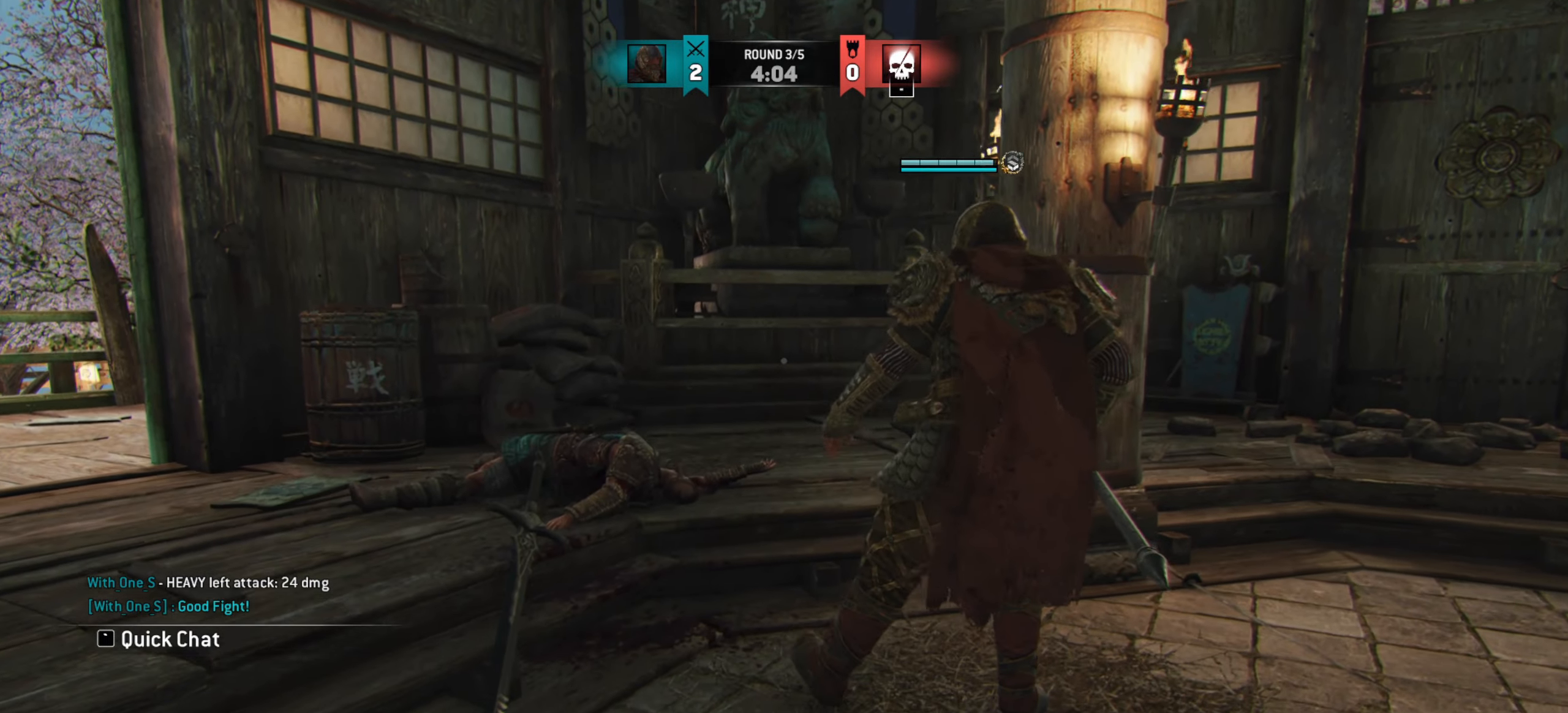
Gameplay with keyboard and mouse; each line is a JSON object with the keys and mouse buttons held at the frame after it. "events" lists presses ("down") and releases ("up") of "a", "ctrl", "d", "e", "q", "s", "shift", "space", "w", "mouse_left", "mouse_wheel", "mouse_right", "mouse_mb4" and "mouse_mb5" between this image and that frame as [ms after this image, input, new state], when the widget could be followed in between. "mouse_left", "mouse_wheel", "mouse_right", "mouse_mb4", "mouse_mb5" = the "left", "wheel", "right", "mb4", "mb5" buttons of the "mouse" list. No other keys are recorded. "wheel" means that the mouse wheel is clicked or scrolled. Mouse movement is not recorded.
{"keys": ["s"], "mouse": [], "events": [[317, "s", "down"]]}
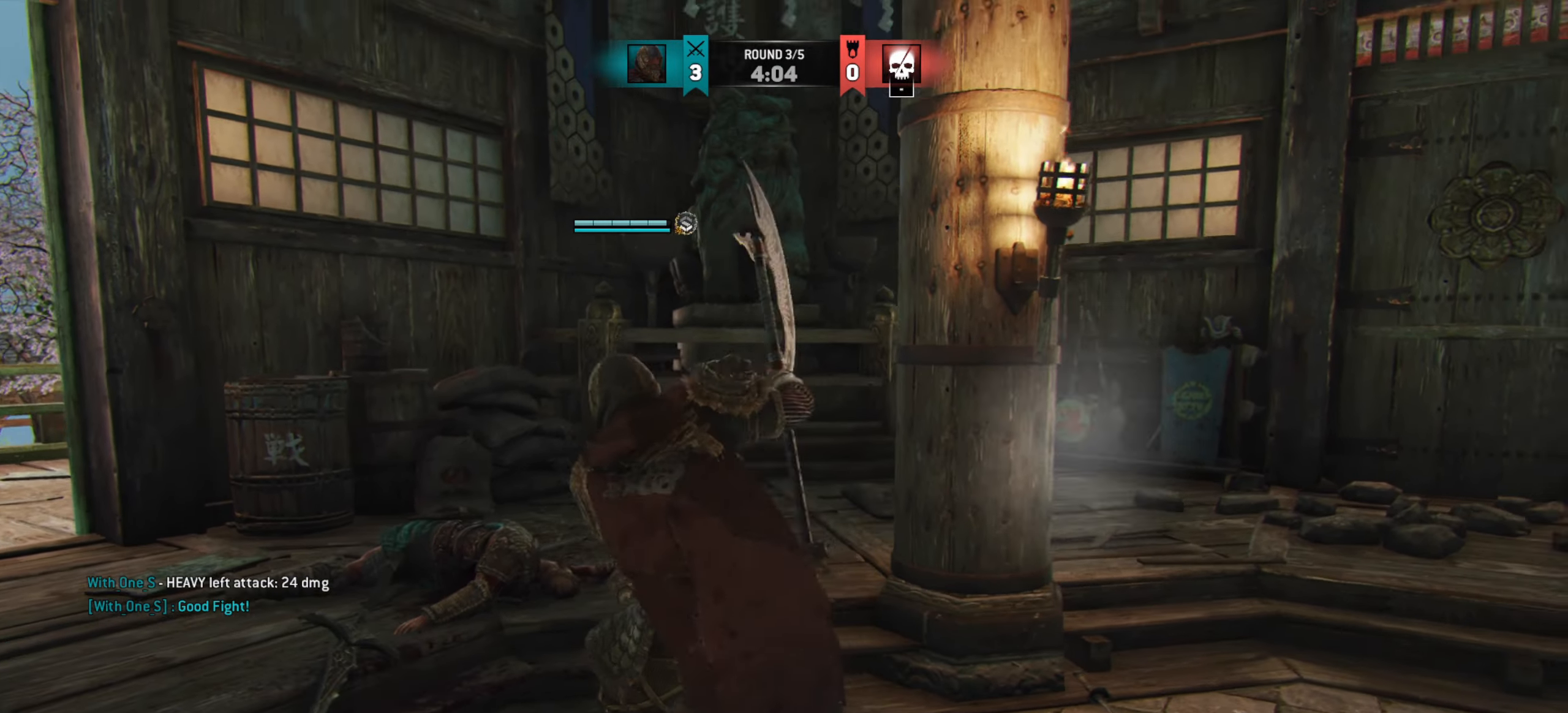
{"keys": ["d", "w"], "mouse": [], "events": [[100, "d", "down"], [317, "s", "up"], [484, "w", "down"]]}
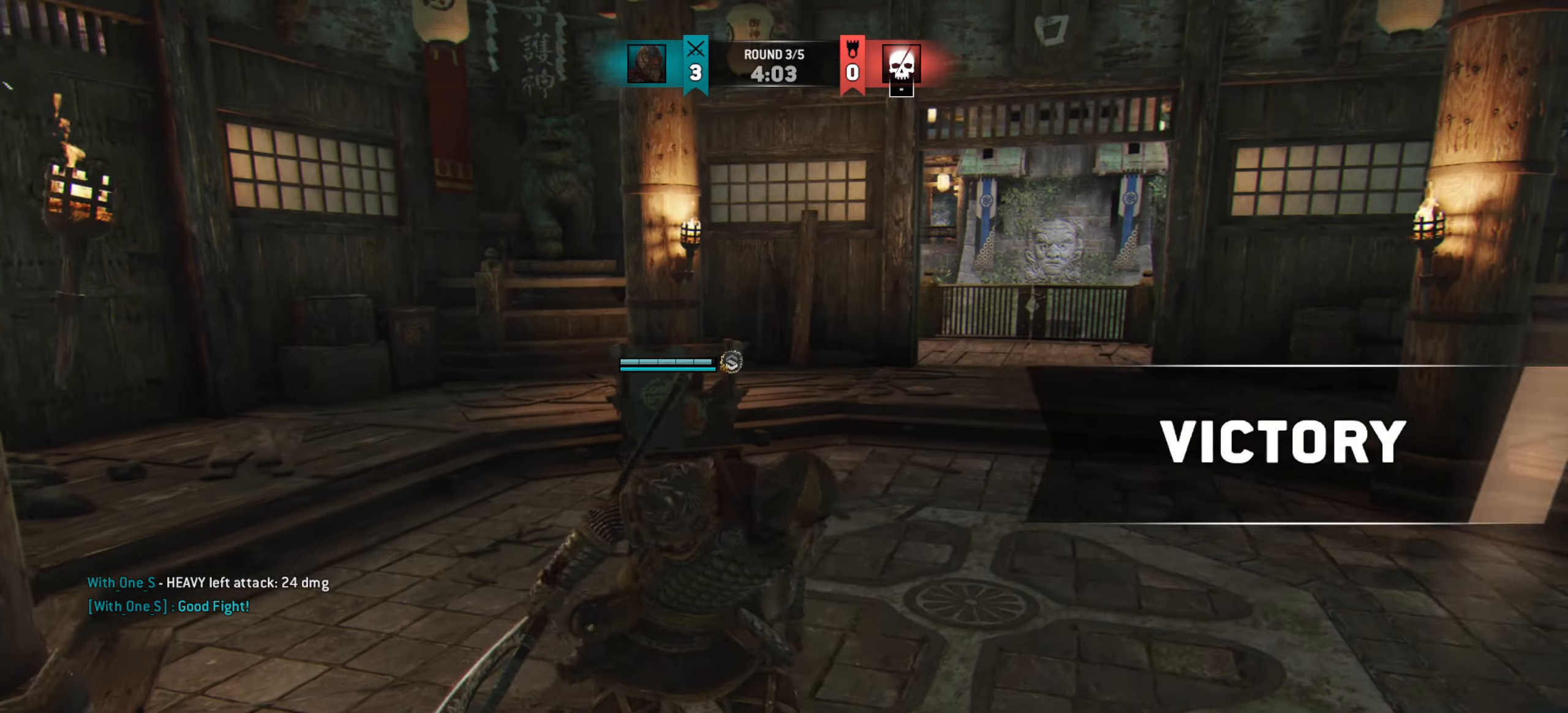
{"keys": ["w"], "mouse": [], "events": [[267, "d", "up"]]}
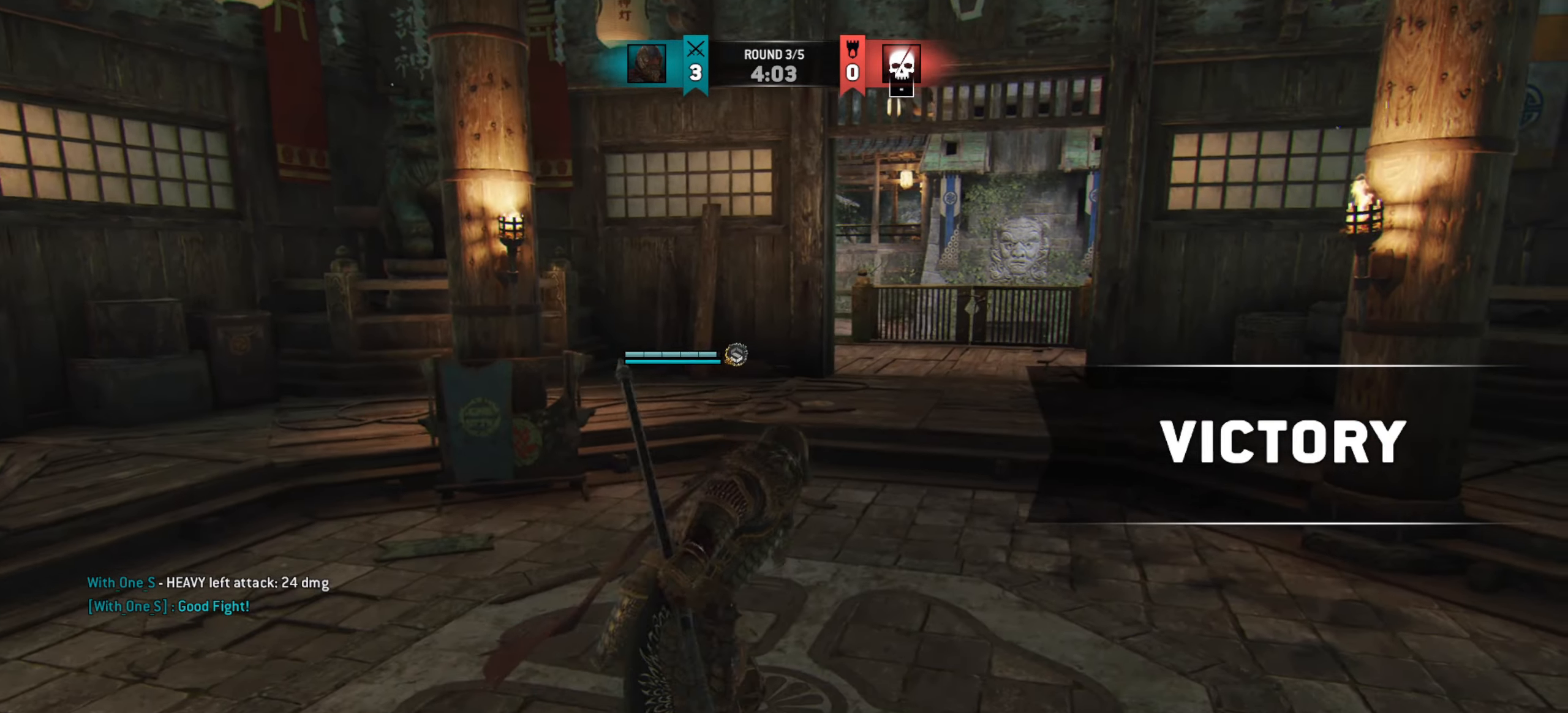
{"keys": ["d"], "mouse": [], "events": [[434, "d", "down"], [467, "w", "up"]]}
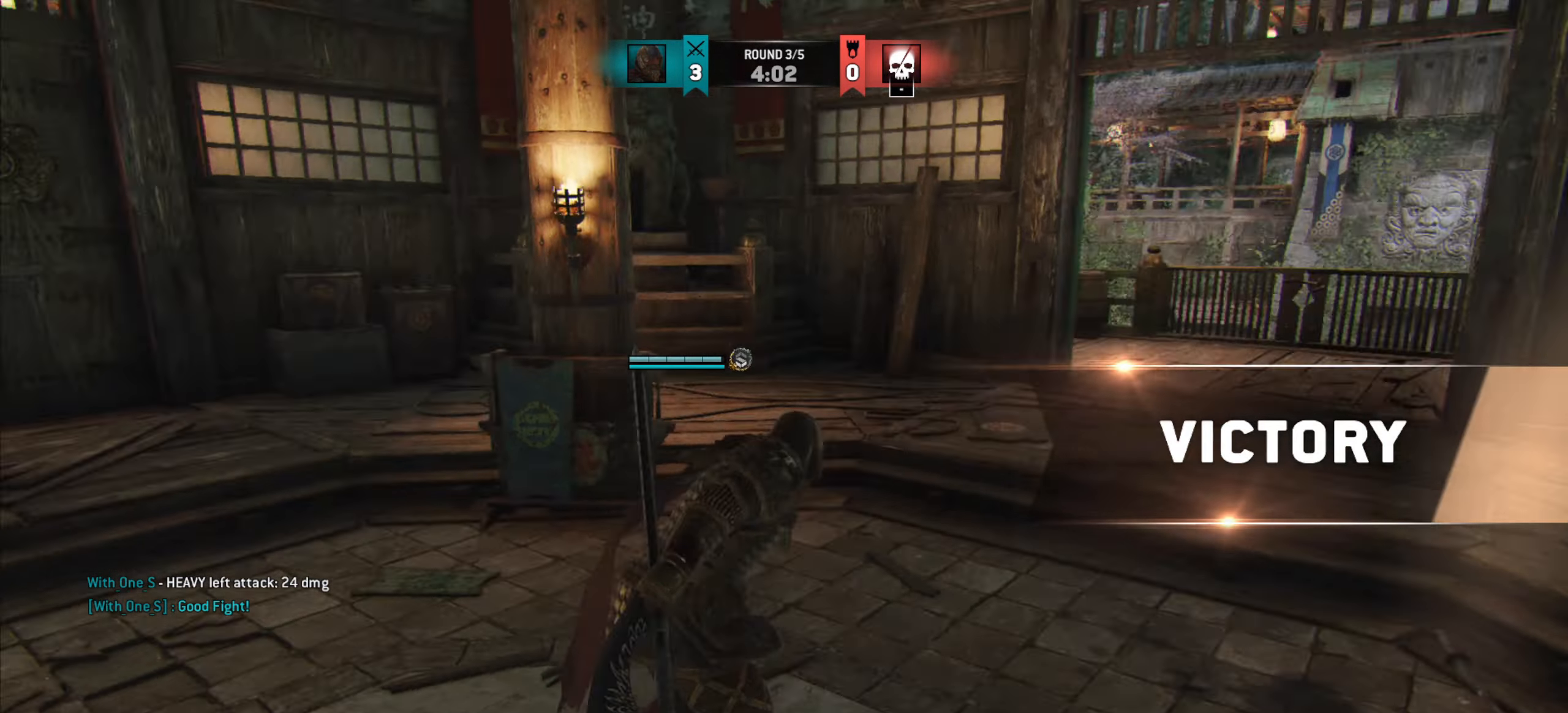
{"keys": ["w"], "mouse": [], "events": [[50, "d", "up"], [367, "w", "down"]]}
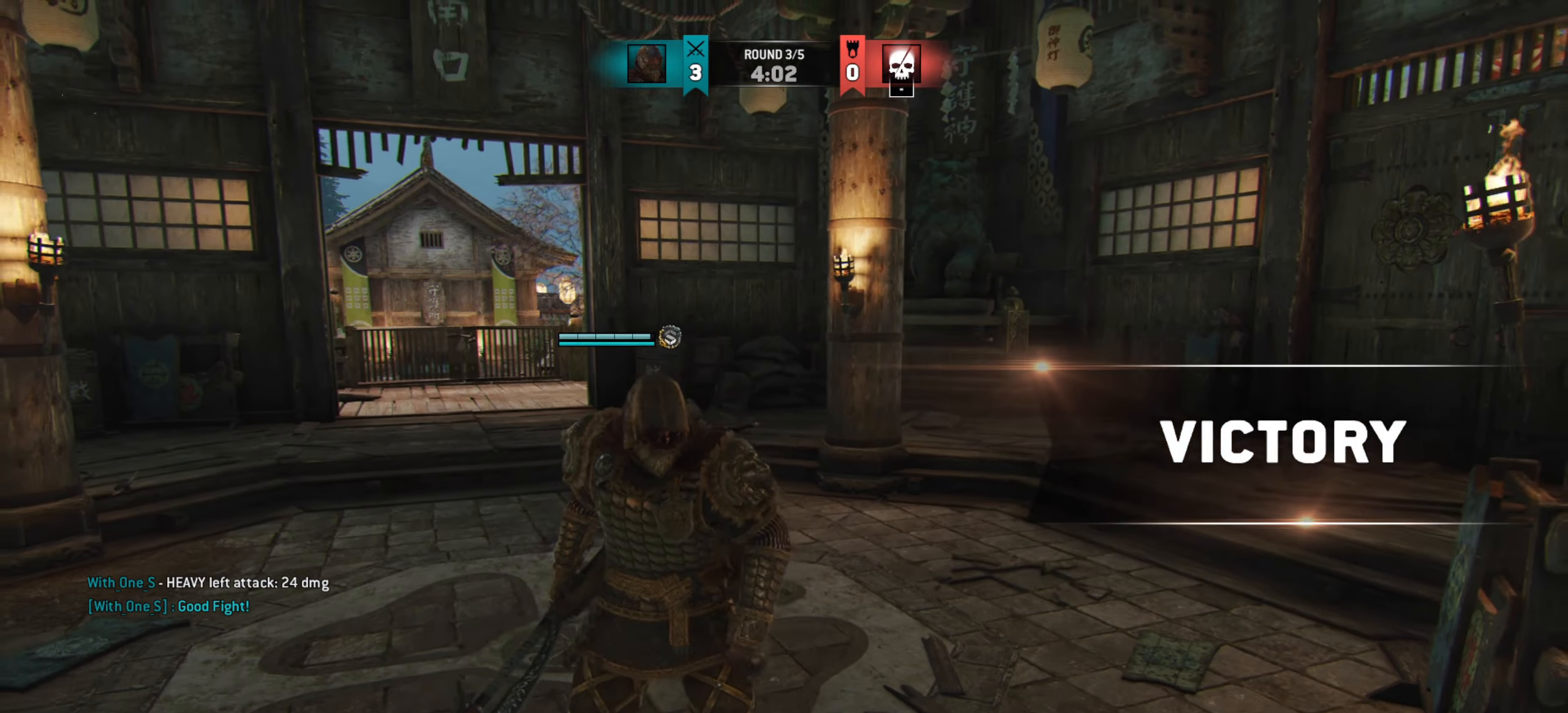
{"keys": ["shift", "w"], "mouse": [], "events": [[484, "shift", "down"]]}
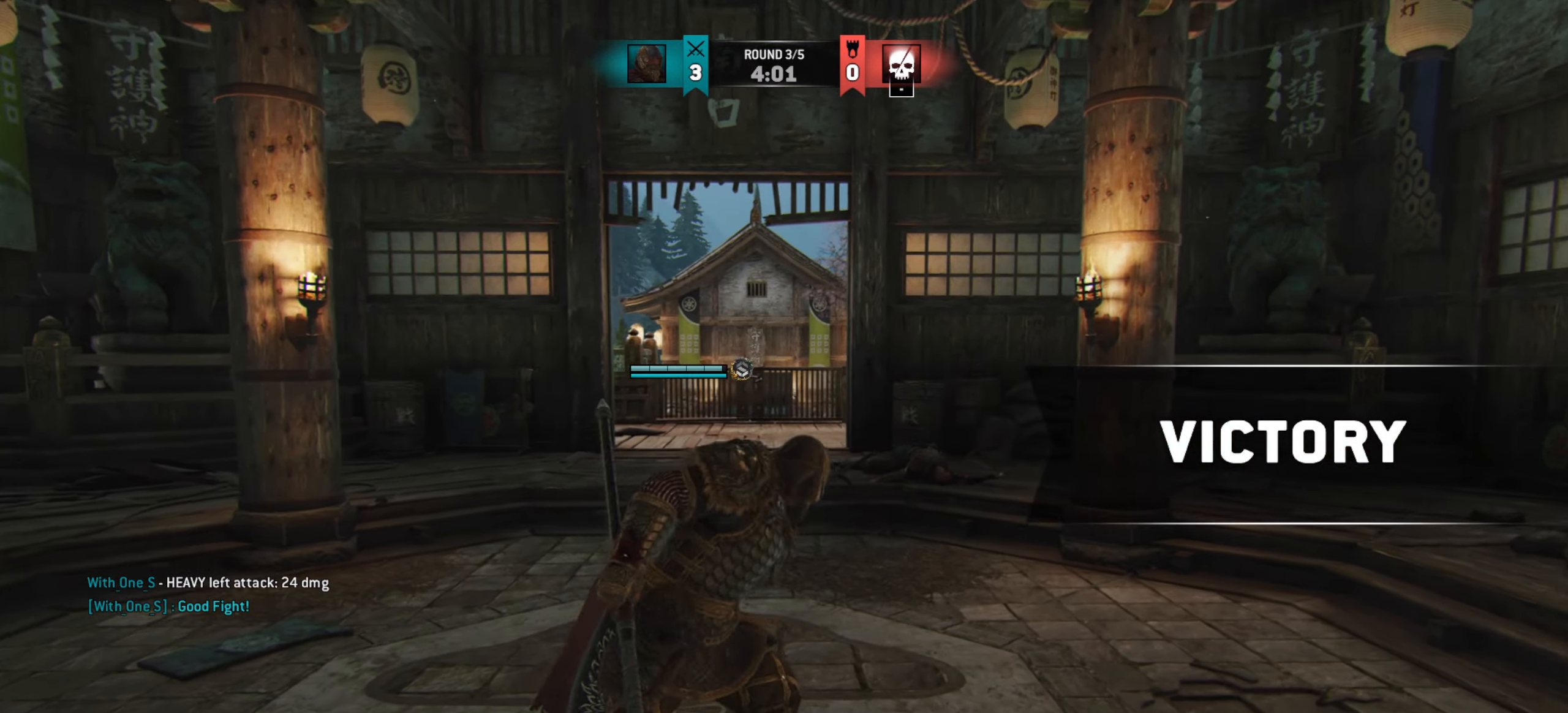
{"keys": ["w"], "mouse": [], "events": [[351, "shift", "up"]]}
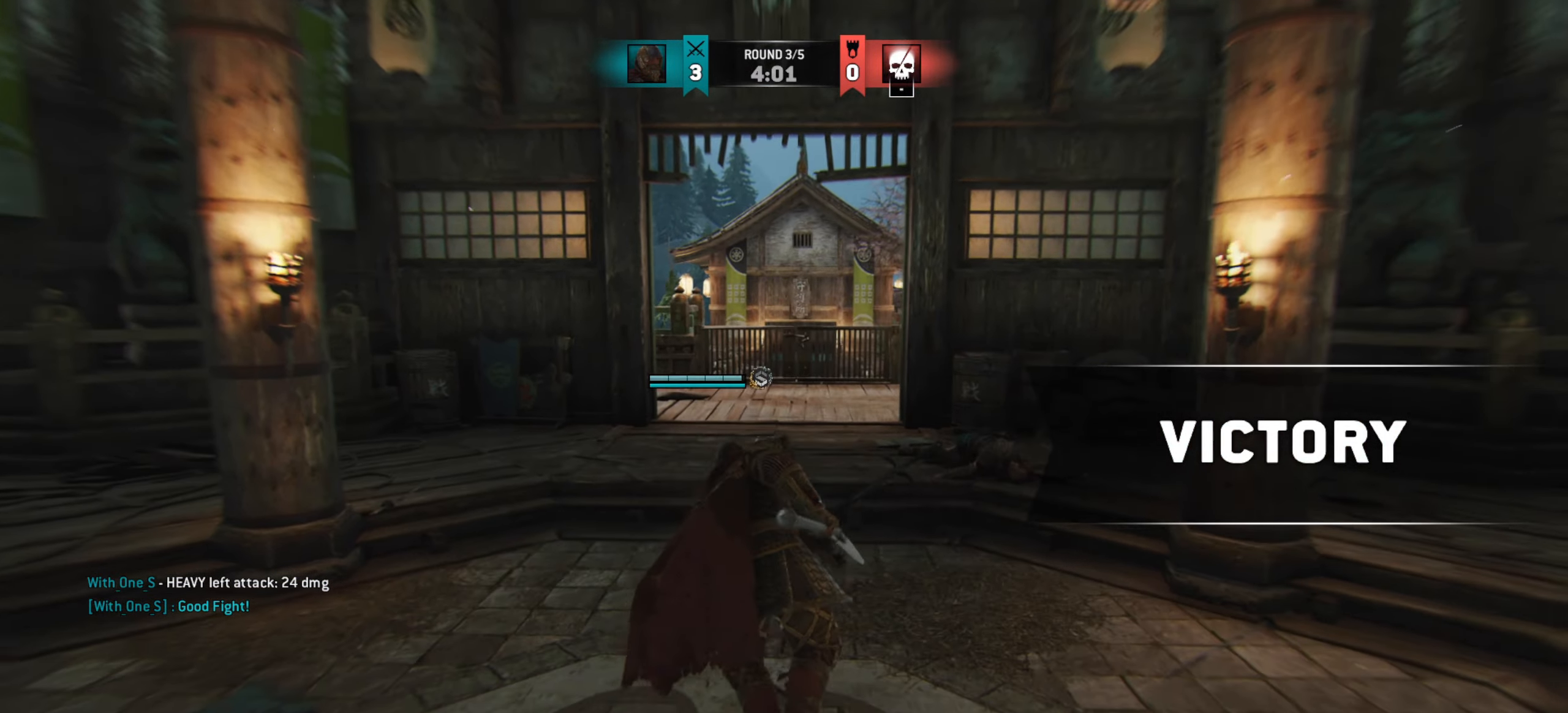
{"keys": ["w"], "mouse": [], "events": [[217, "a", "down"], [300, "a", "up"]]}
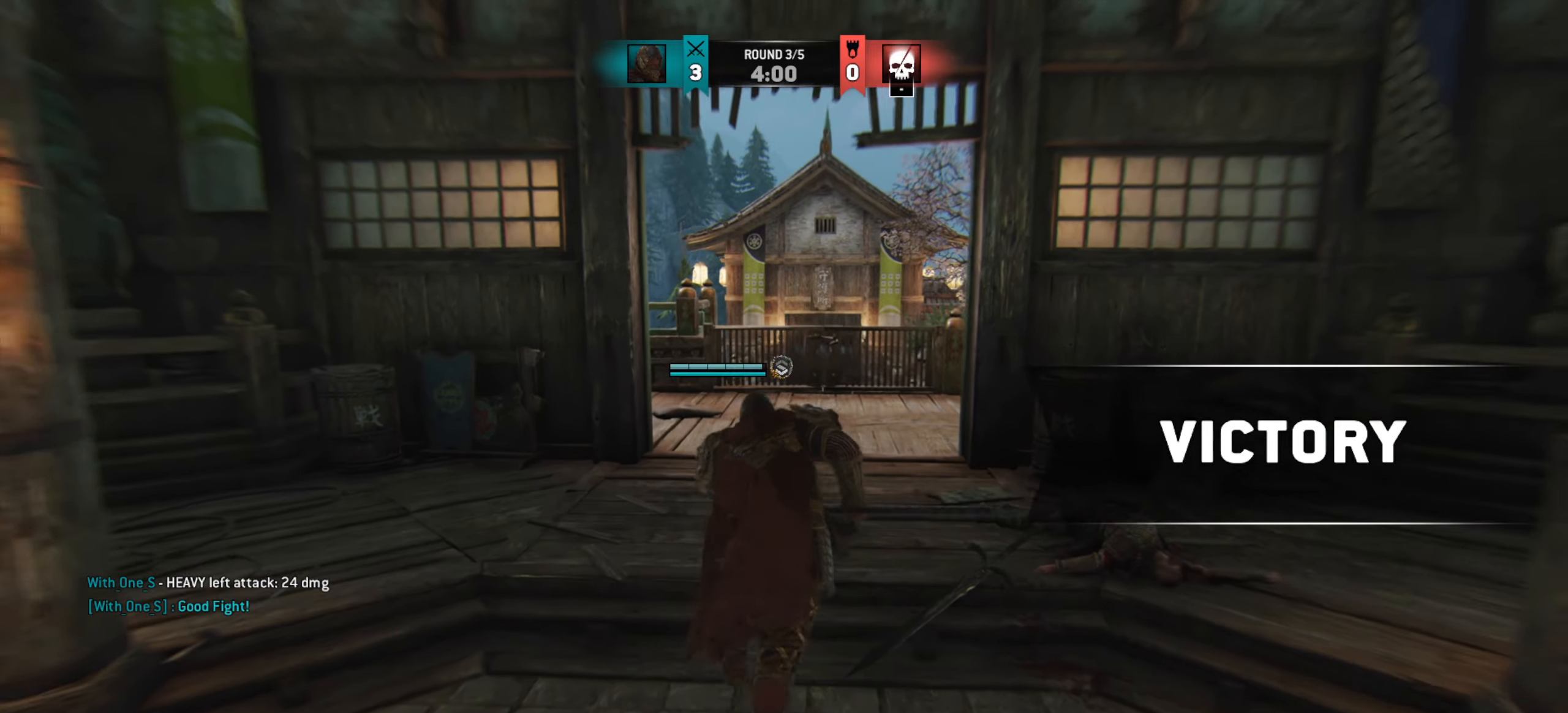
{"keys": ["d", "w"], "mouse": [], "events": [[167, "d", "down"]]}
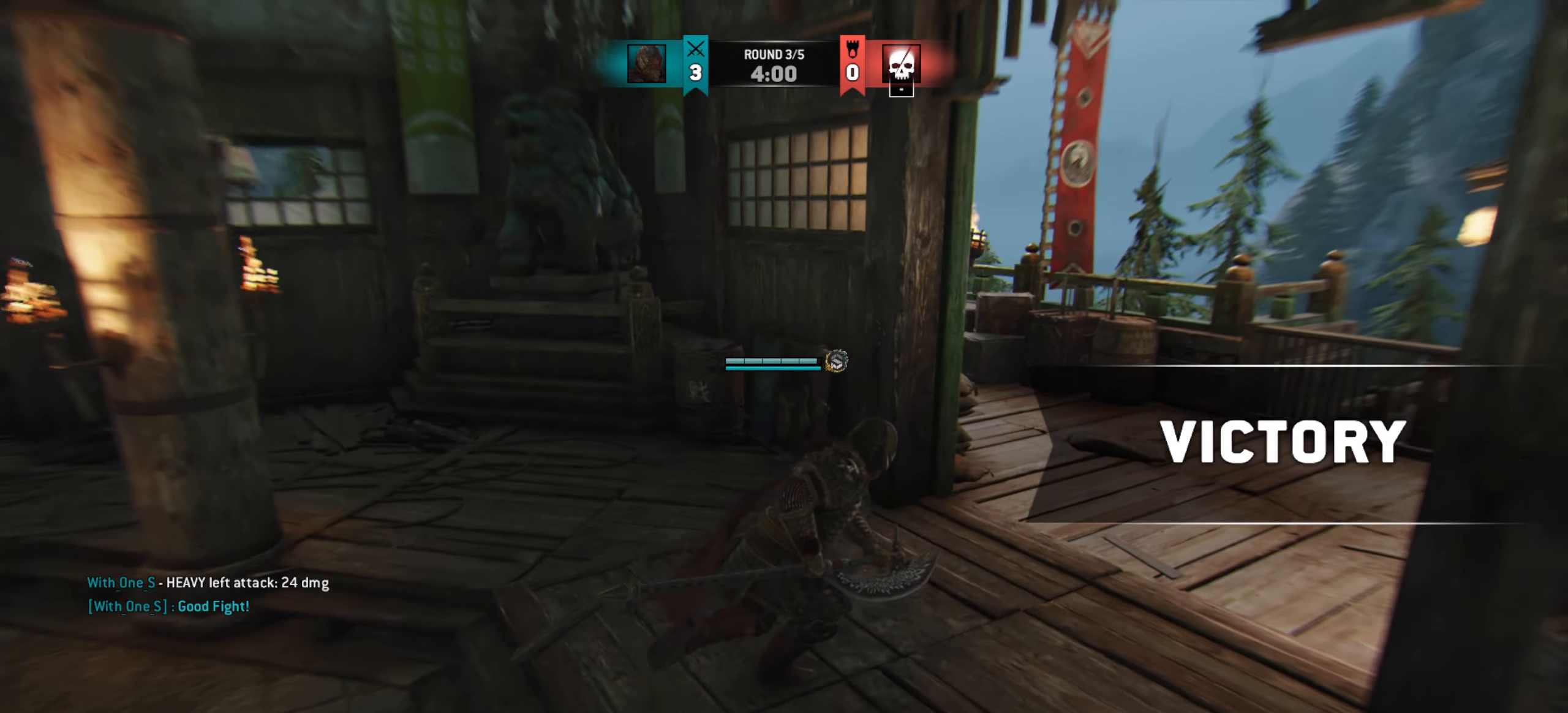
{"keys": [], "mouse": [], "events": [[33, "w", "up"], [167, "d", "up"]]}
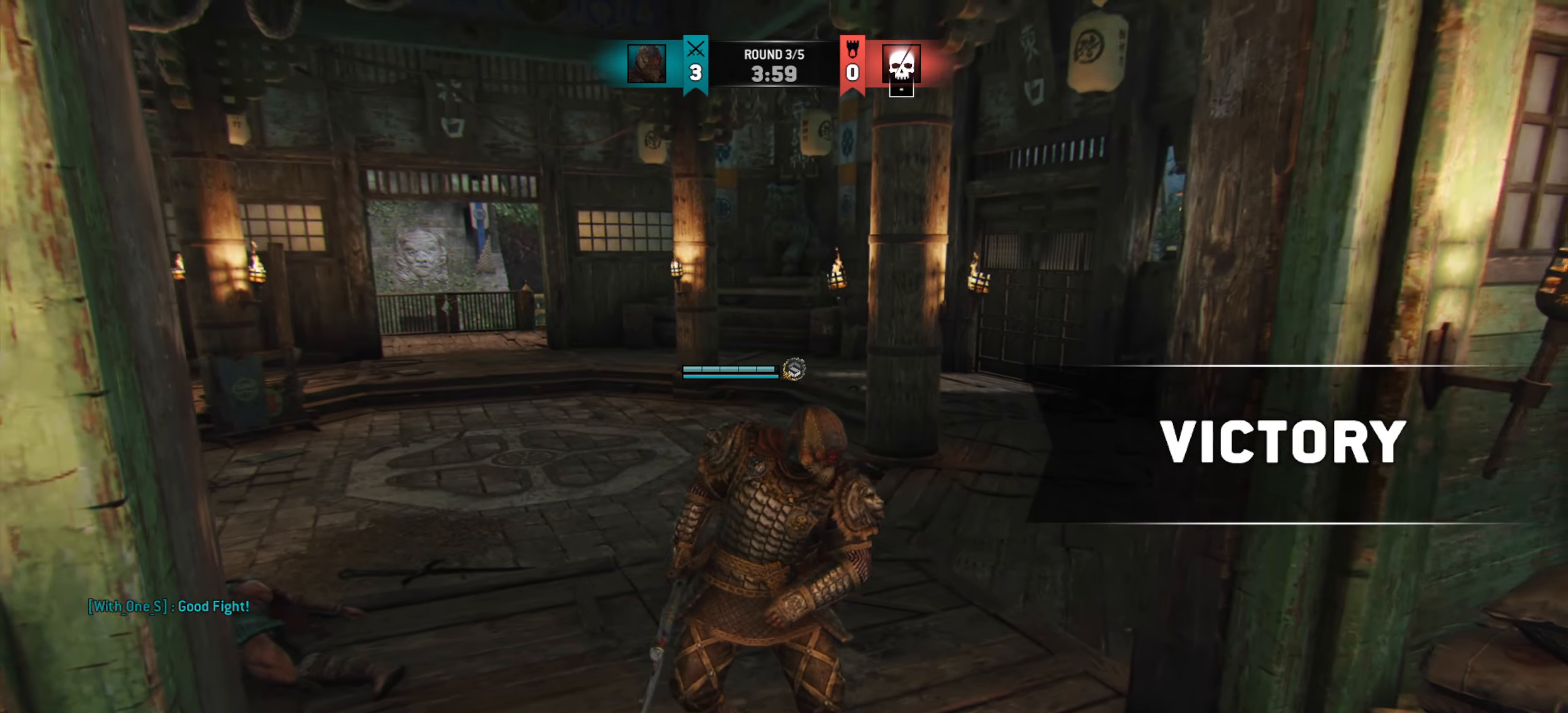
{"keys": ["shift", "w"], "mouse": [], "events": [[84, "w", "down"], [367, "shift", "down"]]}
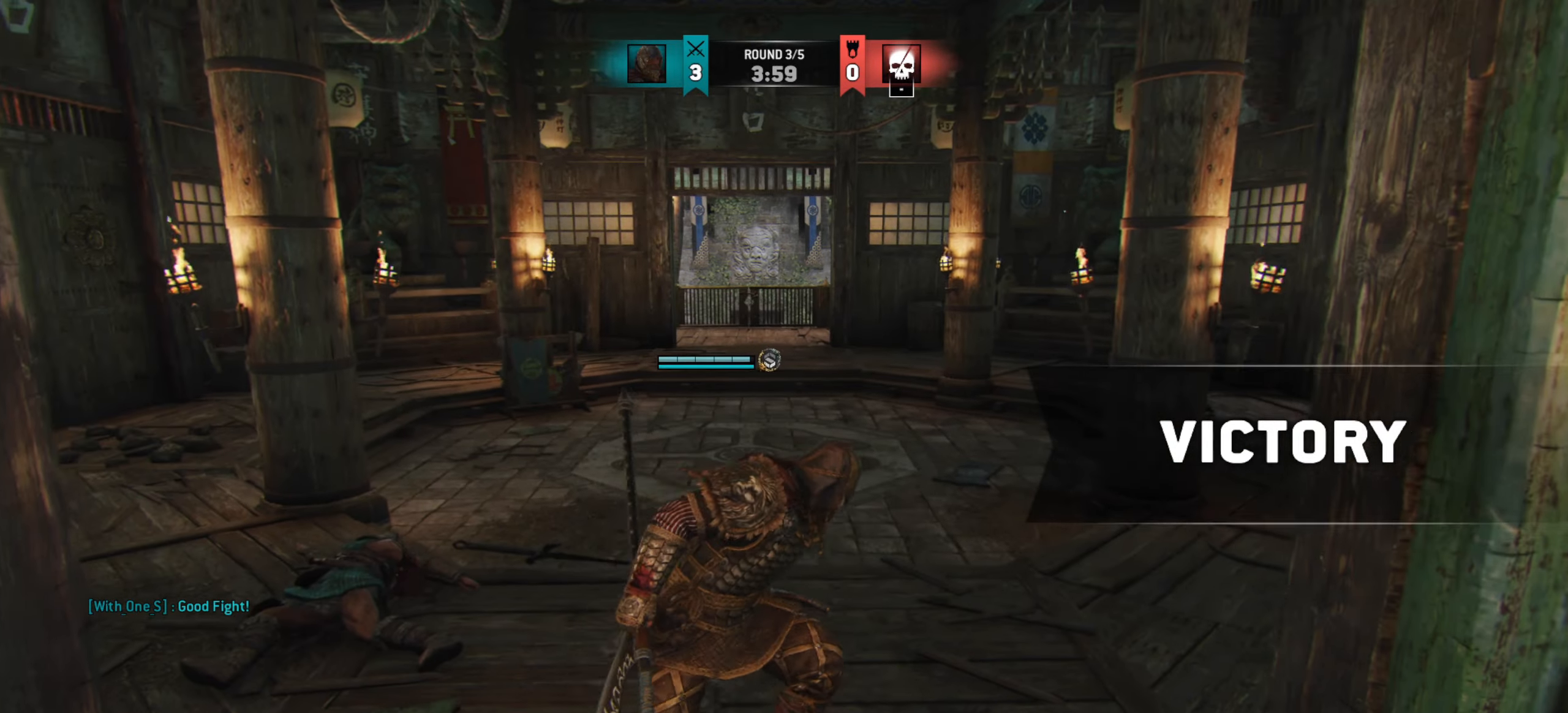
{"keys": ["d", "w"], "mouse": [], "events": [[167, "shift", "up"], [484, "d", "down"]]}
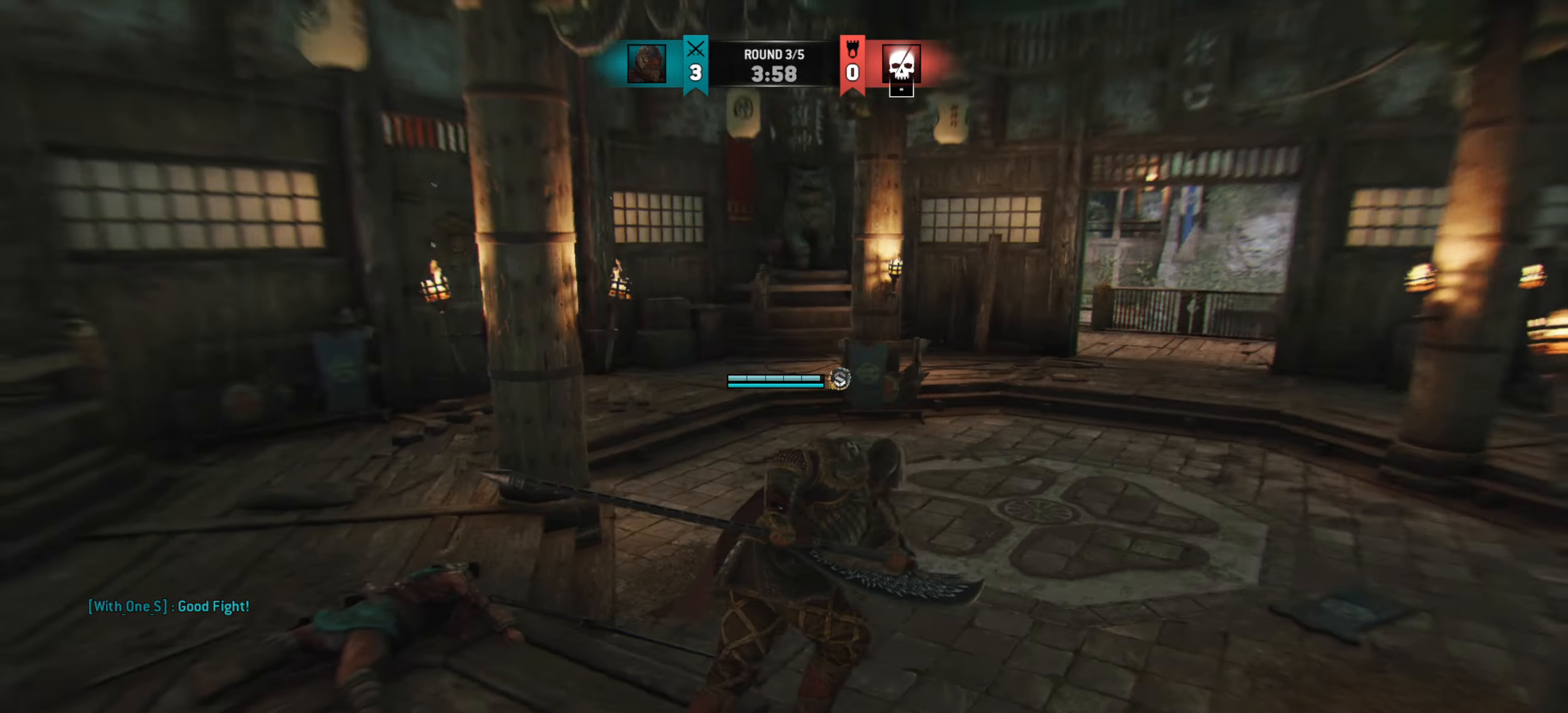
{"keys": ["w"], "mouse": [], "events": [[67, "w", "up"], [484, "d", "up"], [501, "w", "down"]]}
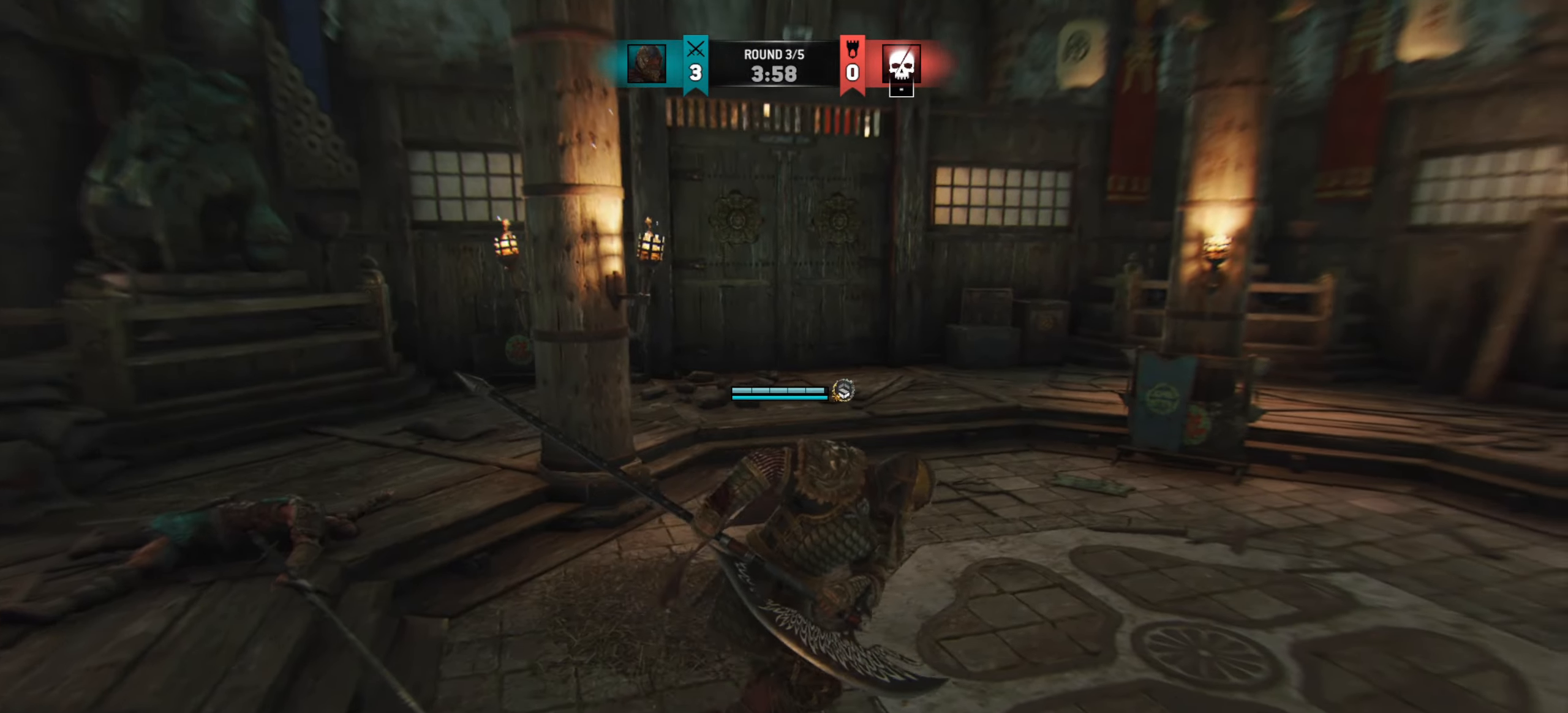
{"keys": [], "mouse": [], "events": [[183, "w", "up"]]}
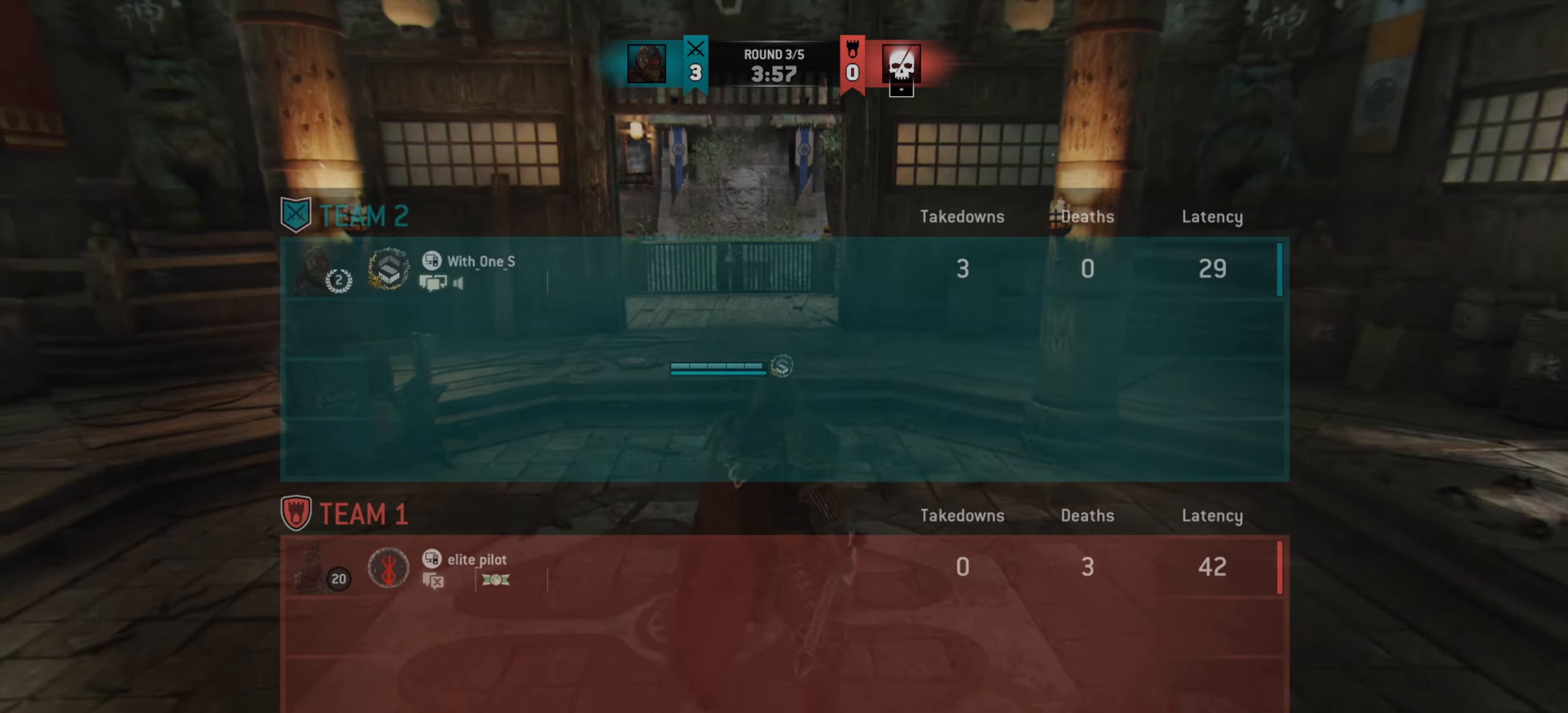
{"keys": [], "mouse": [], "events": []}
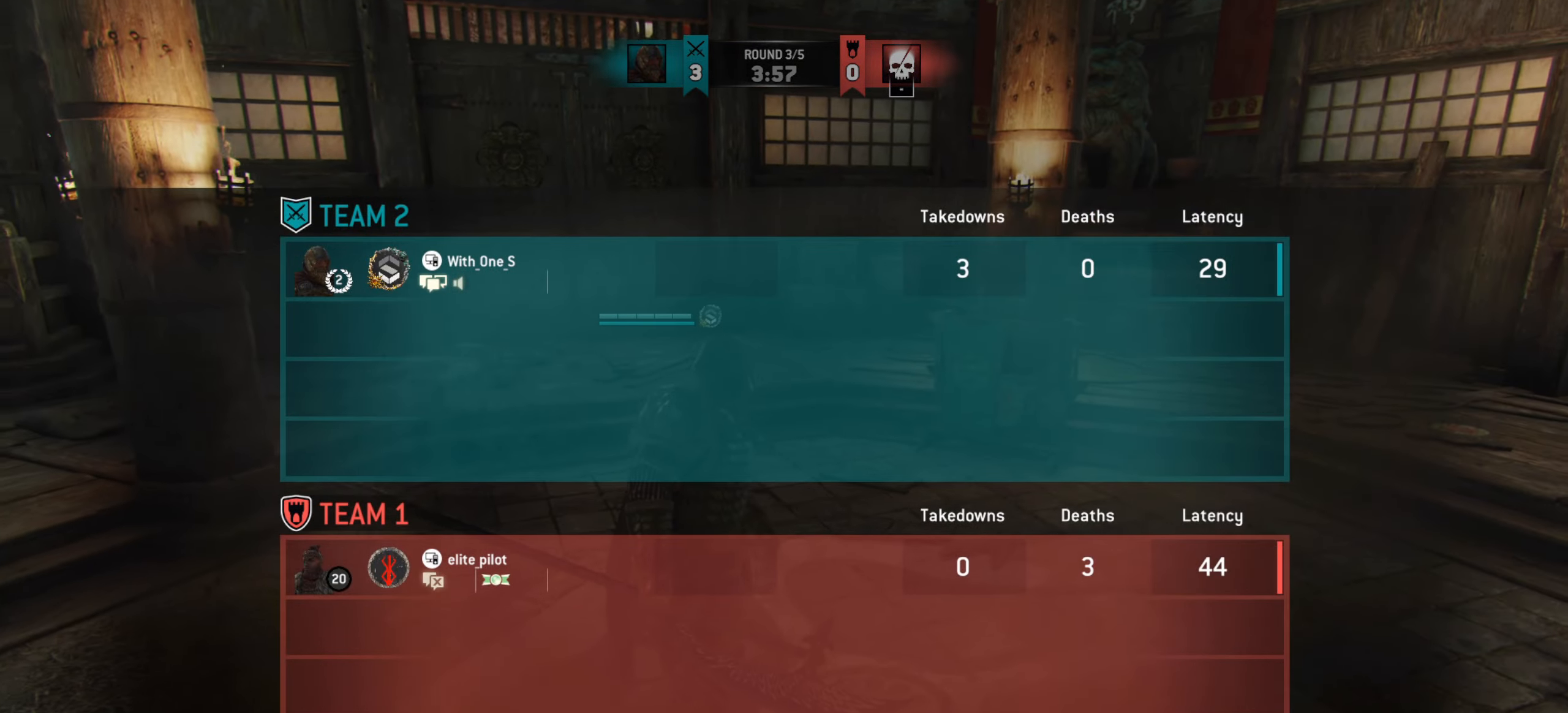
{"keys": [], "mouse": [], "events": [[50, "w", "down"], [150, "w", "up"]]}
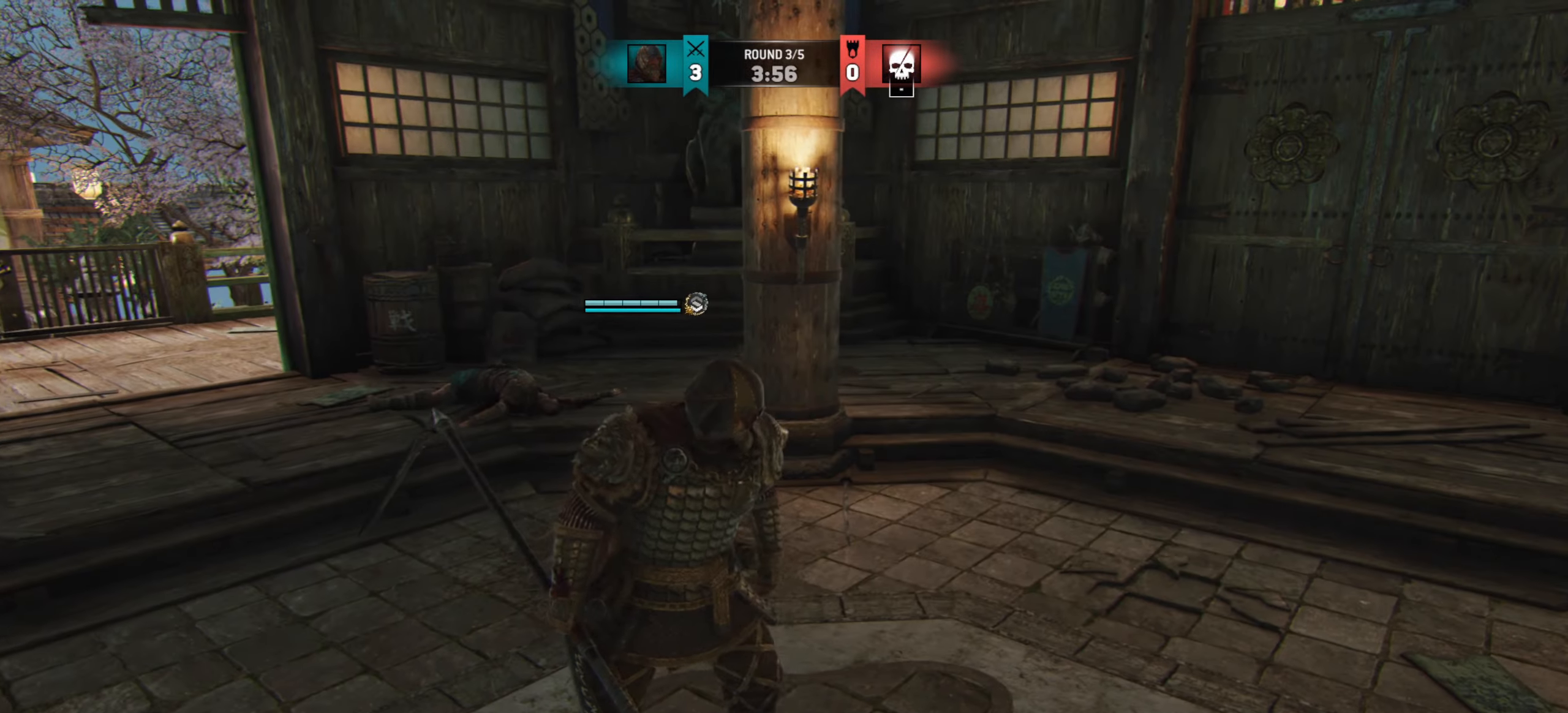
{"keys": [], "mouse": [], "events": []}